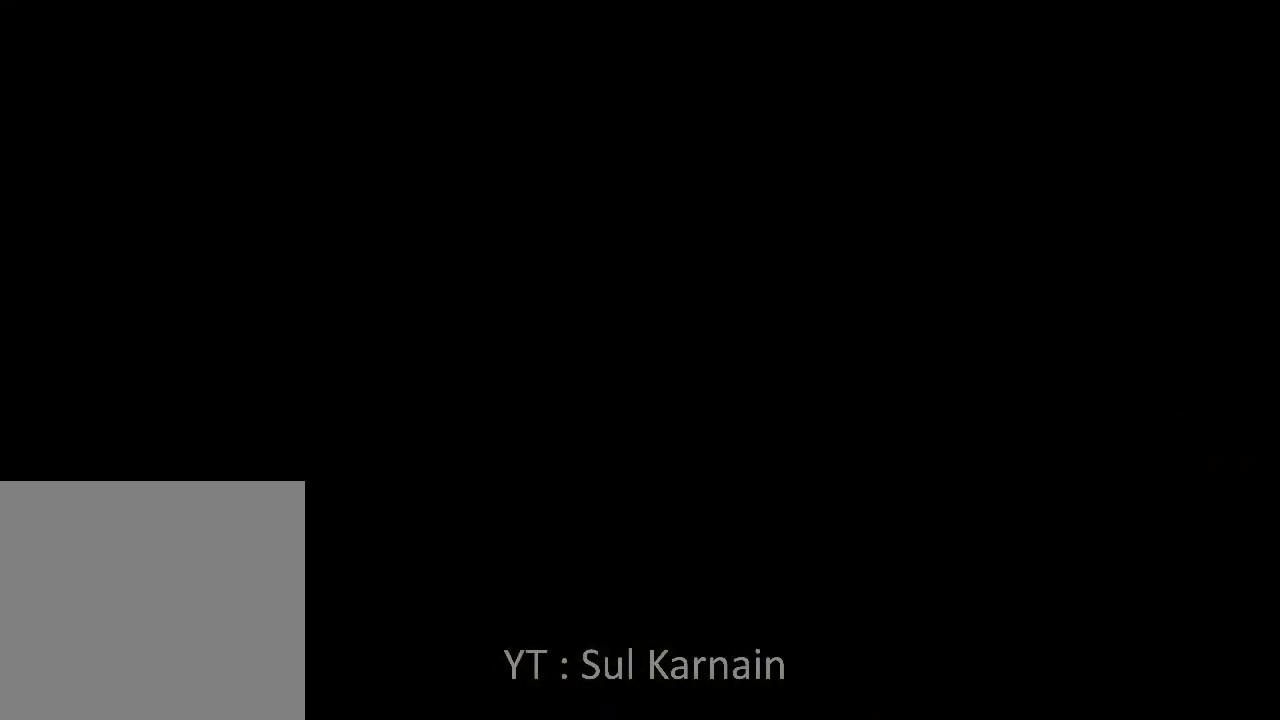
Gameplay with a controller (Xbox layout); each line is a JSON object with the inputs held at the frame after it. "events" lists button and stick changes between this image and that frame as [ms after this image, input, new state], when the widget could be followed in between.
{"buttons": [], "left_stick": "center", "right_stick": "center", "events": [[67, "B", "up"], [150, "B", "down"], [250, "B", "up"], [333, "left_stick", "center"]]}
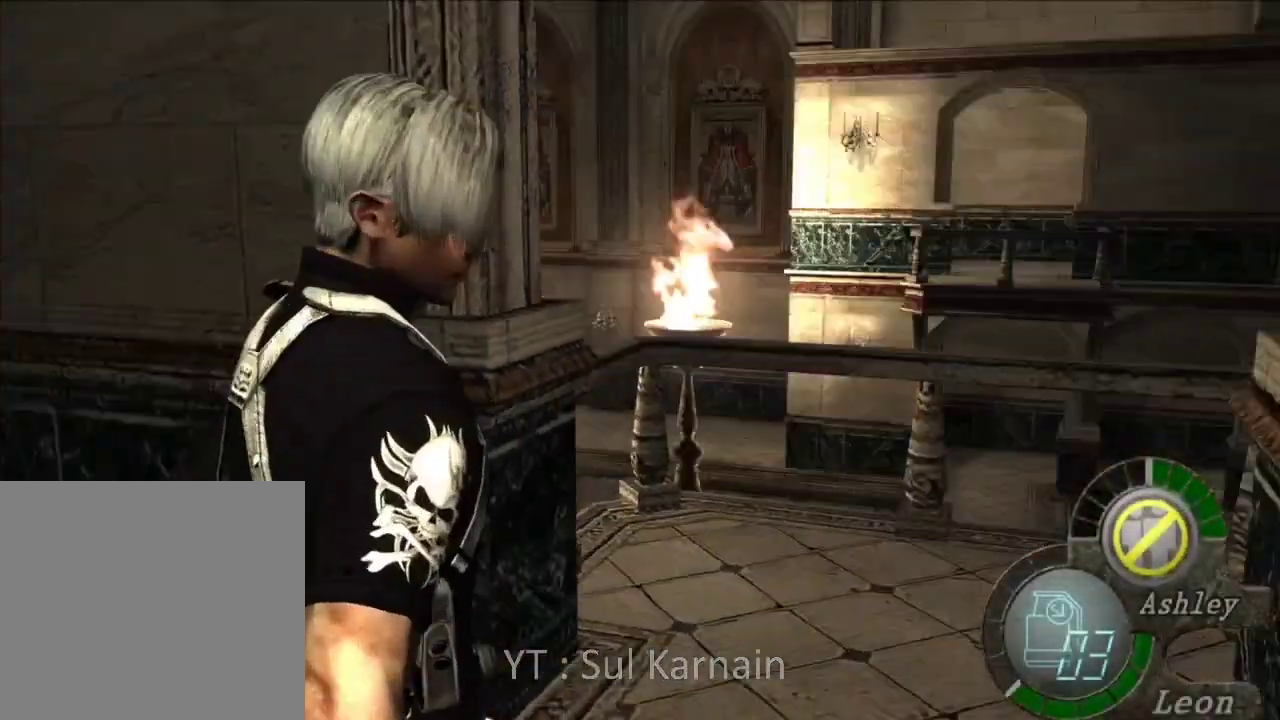
{"buttons": ["A"], "left_stick": "up", "right_stick": "center", "events": [[33, "left_stick", "up"], [150, "A", "down"], [183, "A", "up"], [267, "A", "down"], [350, "A", "up"], [433, "A", "down"]]}
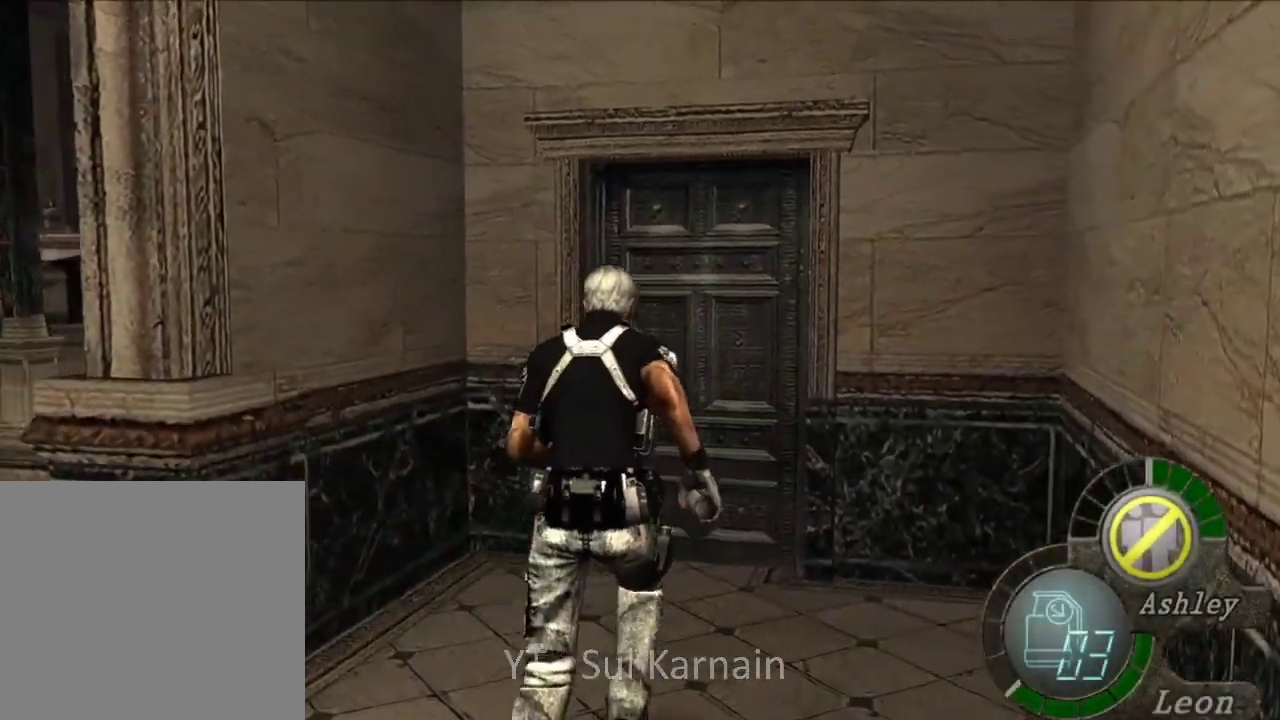
{"buttons": [], "left_stick": "up", "right_stick": "center", "events": [[17, "A", "up"], [83, "A", "down"], [167, "A", "up"], [267, "A", "down"], [317, "A", "up"], [400, "A", "down"], [467, "A", "up"]]}
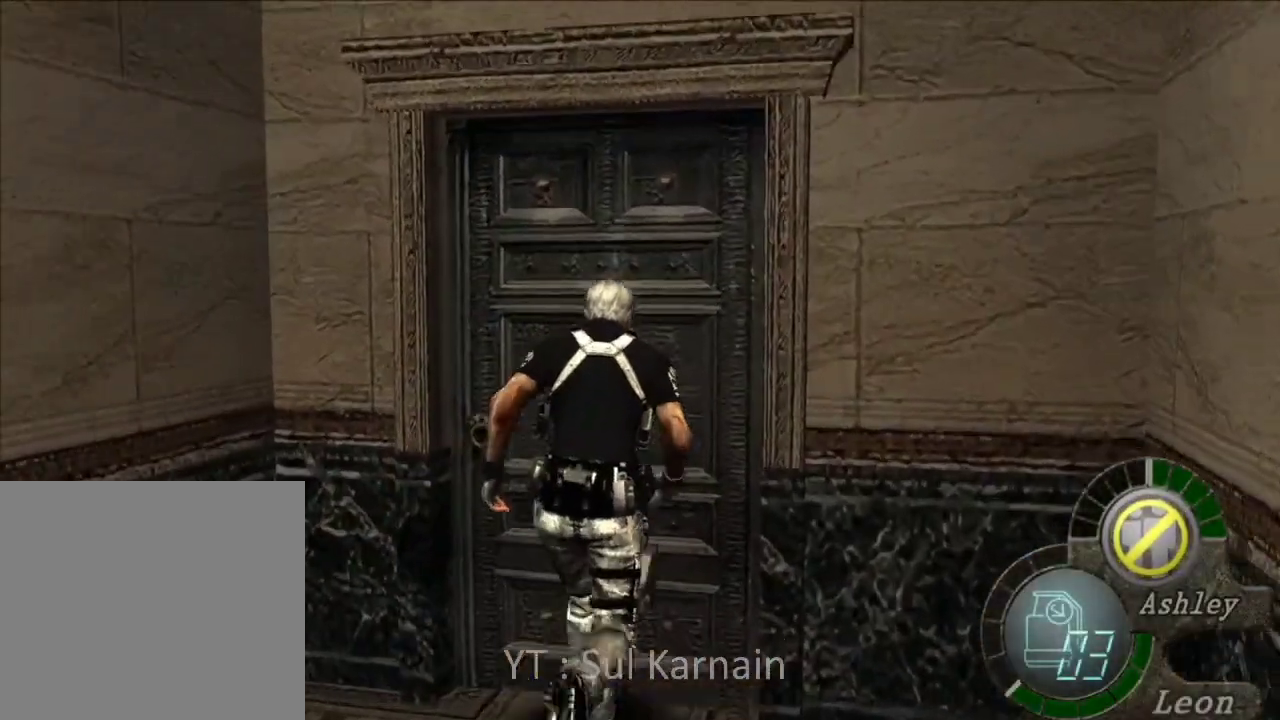
{"buttons": [], "left_stick": "center", "right_stick": "center", "events": [[83, "A", "down"], [150, "A", "up"], [217, "A", "down"], [300, "A", "up"], [367, "A", "down"], [367, "left_stick", "center"], [450, "A", "up"]]}
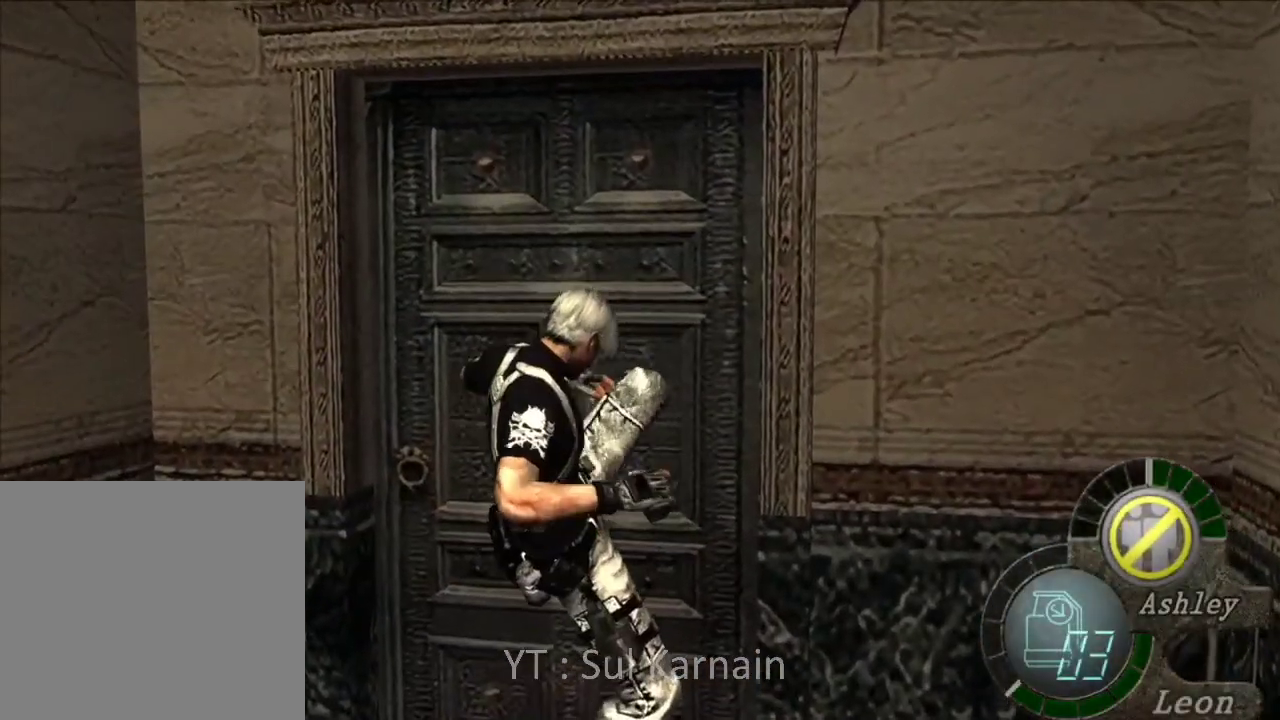
{"buttons": ["R2"], "left_stick": "up", "right_stick": "center", "events": [[83, "left_stick", "up"], [150, "R2", "down"], [233, "R2", "up"], [350, "R2", "down"], [417, "R2", "up"], [500, "R2", "down"]]}
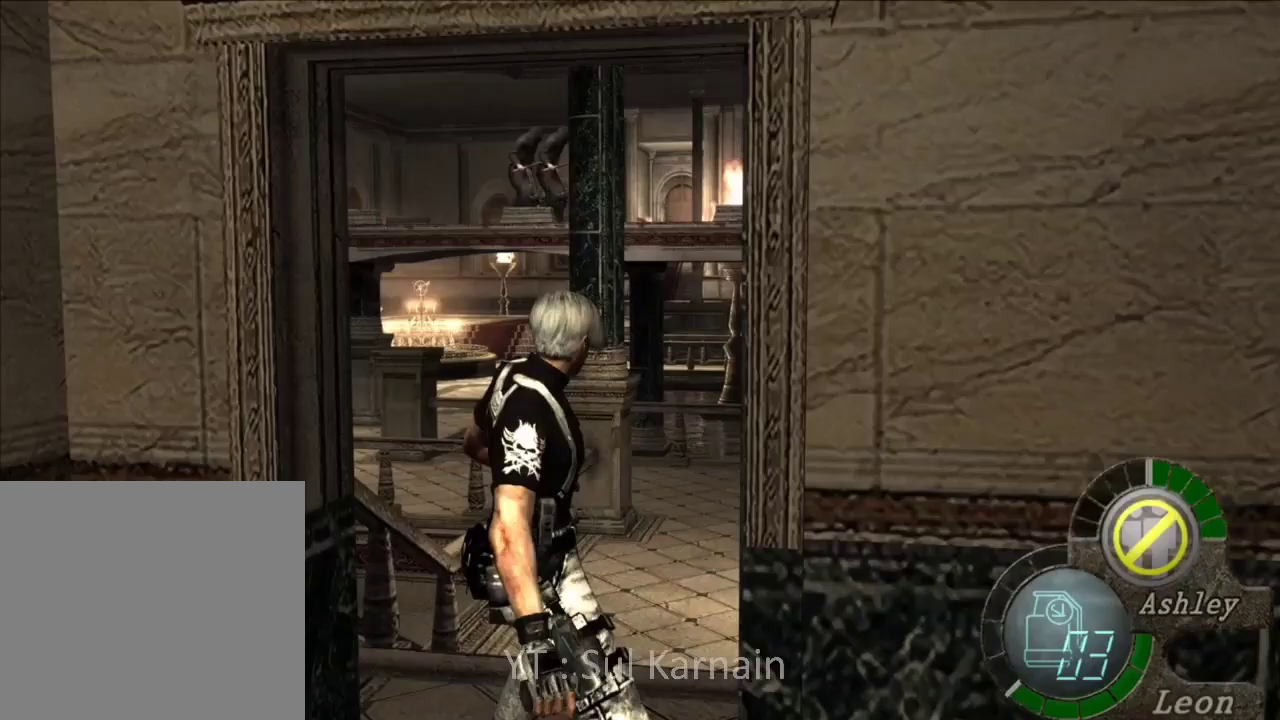
{"buttons": [], "left_stick": "up", "right_stick": "center", "events": [[83, "R2", "up"], [167, "R2", "down"], [250, "R2", "up"], [350, "R2", "down"], [417, "R2", "up"]]}
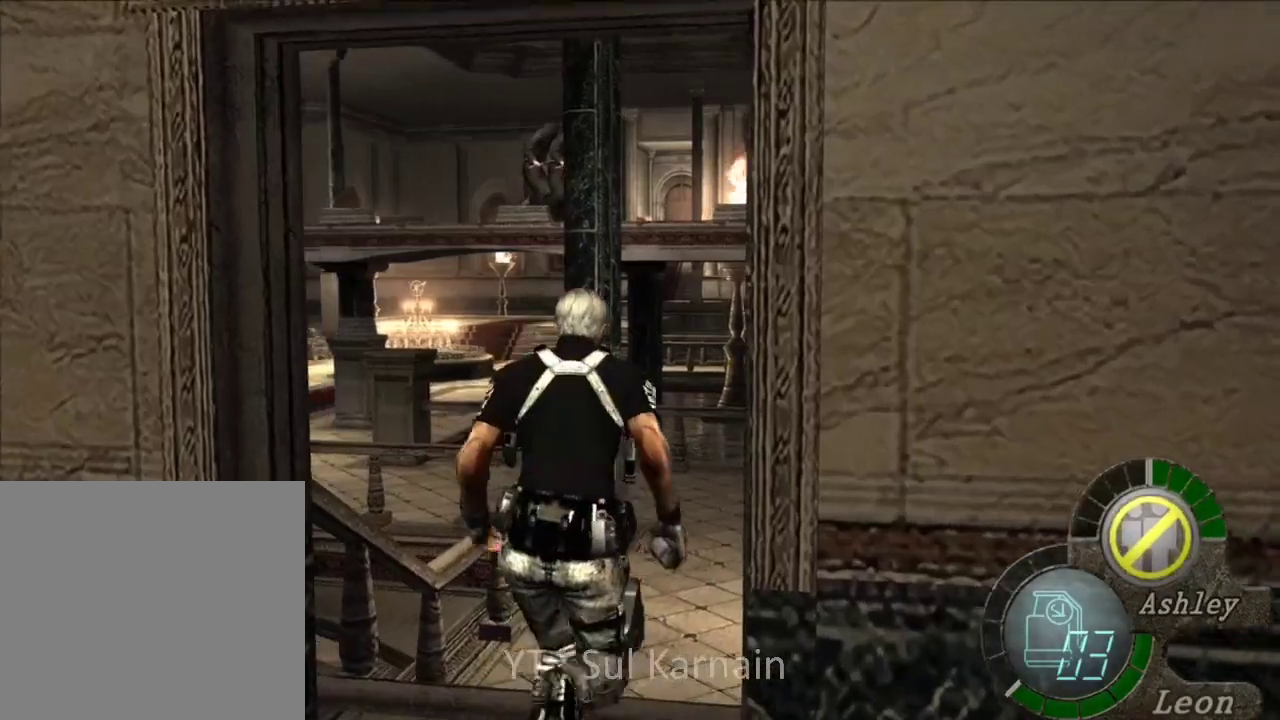
{"buttons": ["R2"], "left_stick": "up", "right_stick": "center", "events": [[17, "R2", "down"], [67, "R2", "up"], [150, "R2", "down"], [217, "R2", "up"], [300, "R2", "down"], [400, "R2", "up"], [483, "R2", "down"]]}
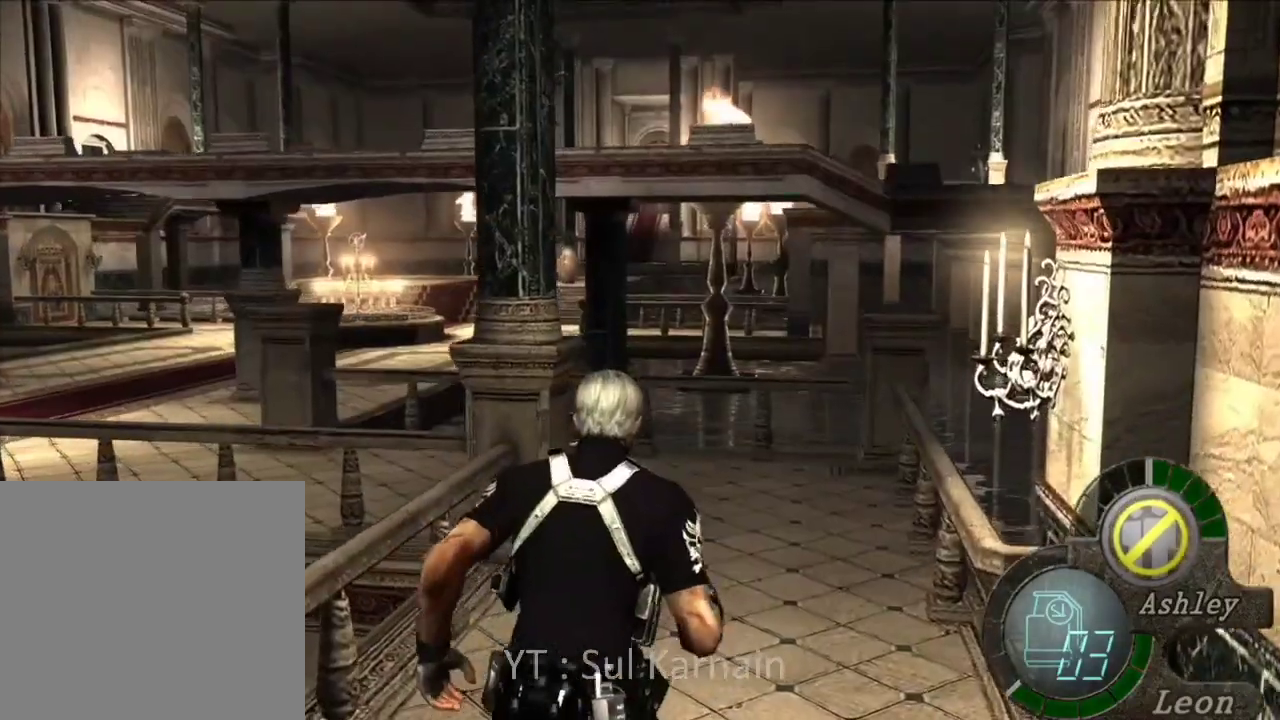
{"buttons": ["R2"], "left_stick": "up-left", "right_stick": "center", "events": [[83, "R2", "up"], [150, "R2", "down"], [250, "R2", "up"], [317, "R2", "down"], [367, "left_stick", "up-left"], [400, "R2", "up"], [483, "R2", "down"]]}
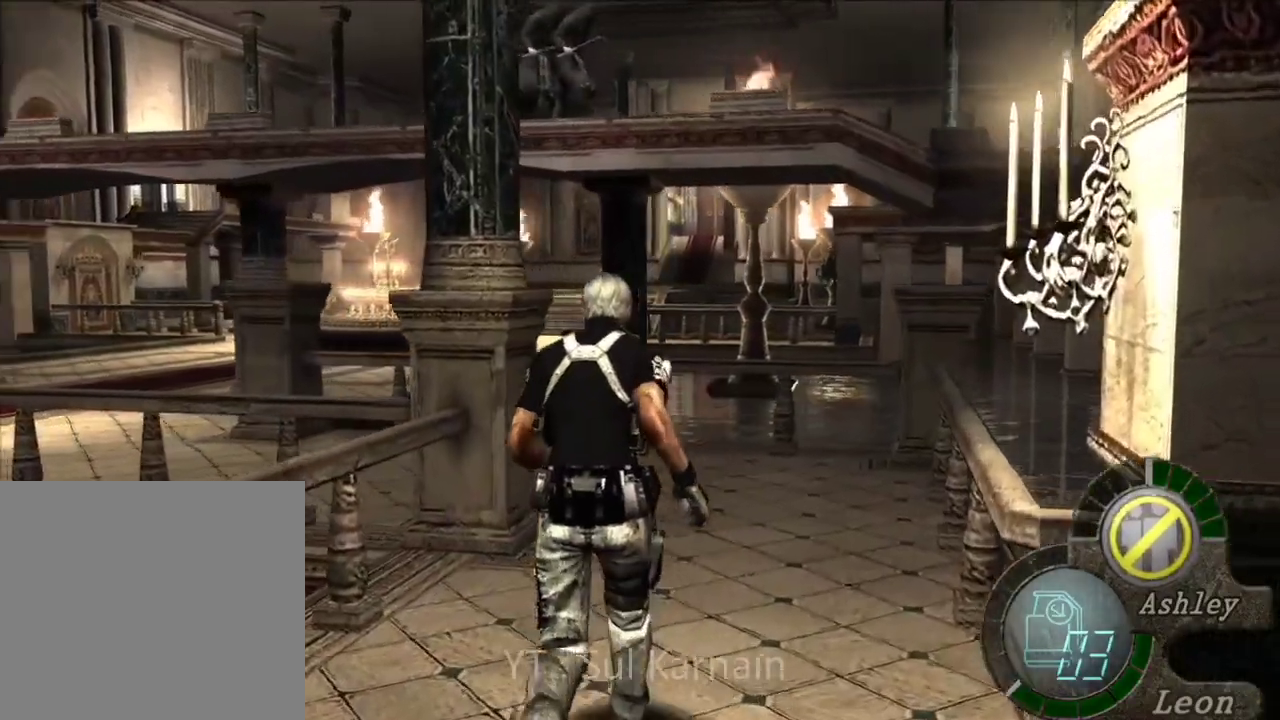
{"buttons": ["R2"], "left_stick": "up", "right_stick": "center", "events": [[83, "R2", "up"], [100, "left_stick", "up"], [150, "R2", "down"], [267, "R2", "up"], [350, "R2", "down"], [417, "R2", "up"], [483, "R2", "down"]]}
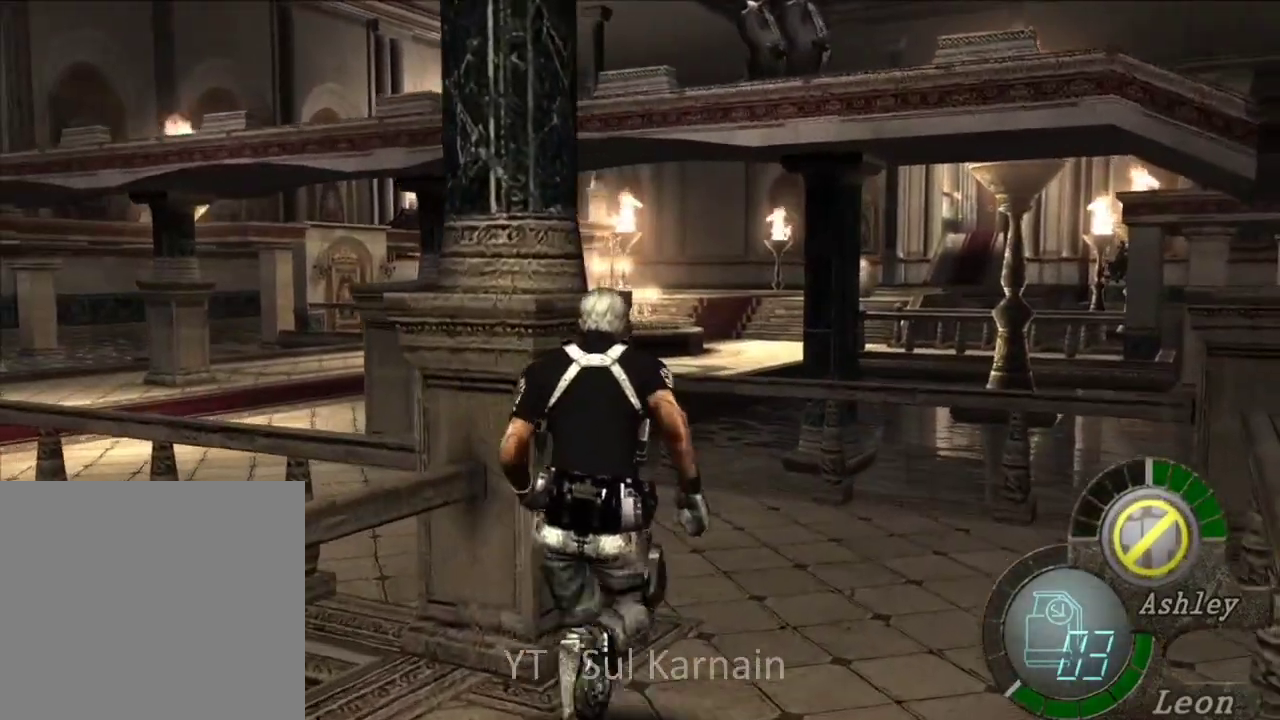
{"buttons": ["R2"], "left_stick": "up-left", "right_stick": "center", "events": [[17, "left_stick", "up-left"], [83, "R2", "up"], [167, "R2", "down"], [250, "R2", "up"], [333, "R2", "down"], [417, "R2", "up"], [500, "R2", "down"]]}
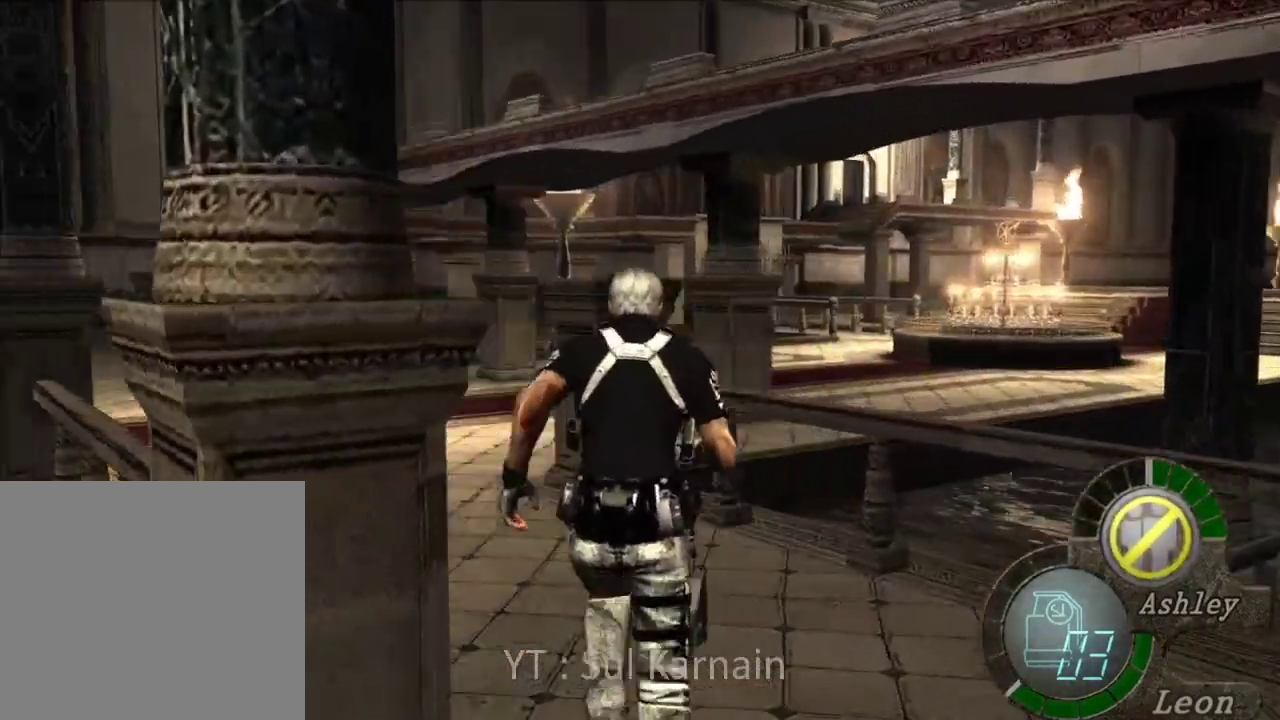
{"buttons": [], "left_stick": "up", "right_stick": "center", "events": [[100, "R2", "up"], [183, "left_stick", "up"], [200, "R2", "down"], [267, "R2", "up"], [367, "R2", "down"], [450, "R2", "up"]]}
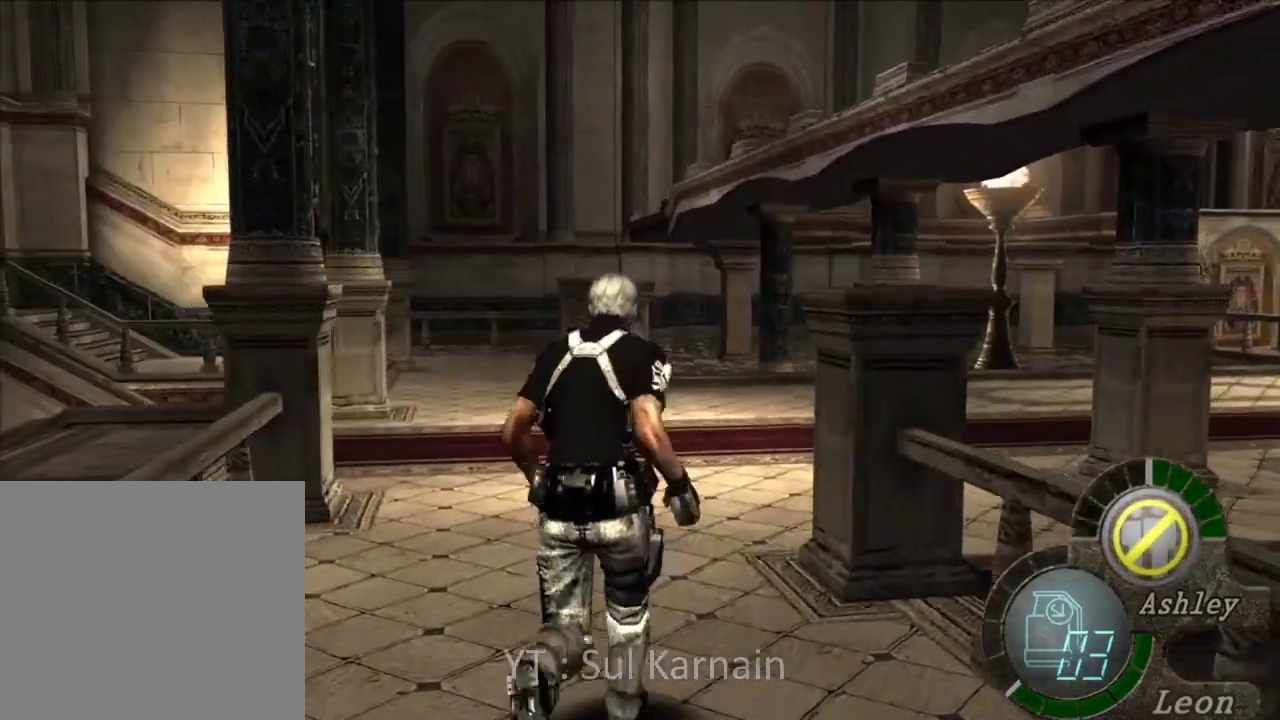
{"buttons": [], "left_stick": "up-right", "right_stick": "center", "events": [[50, "R2", "down"], [117, "R2", "up"], [217, "R2", "down"], [233, "left_stick", "up-right"], [317, "R2", "up"], [400, "R2", "down"], [500, "R2", "up"]]}
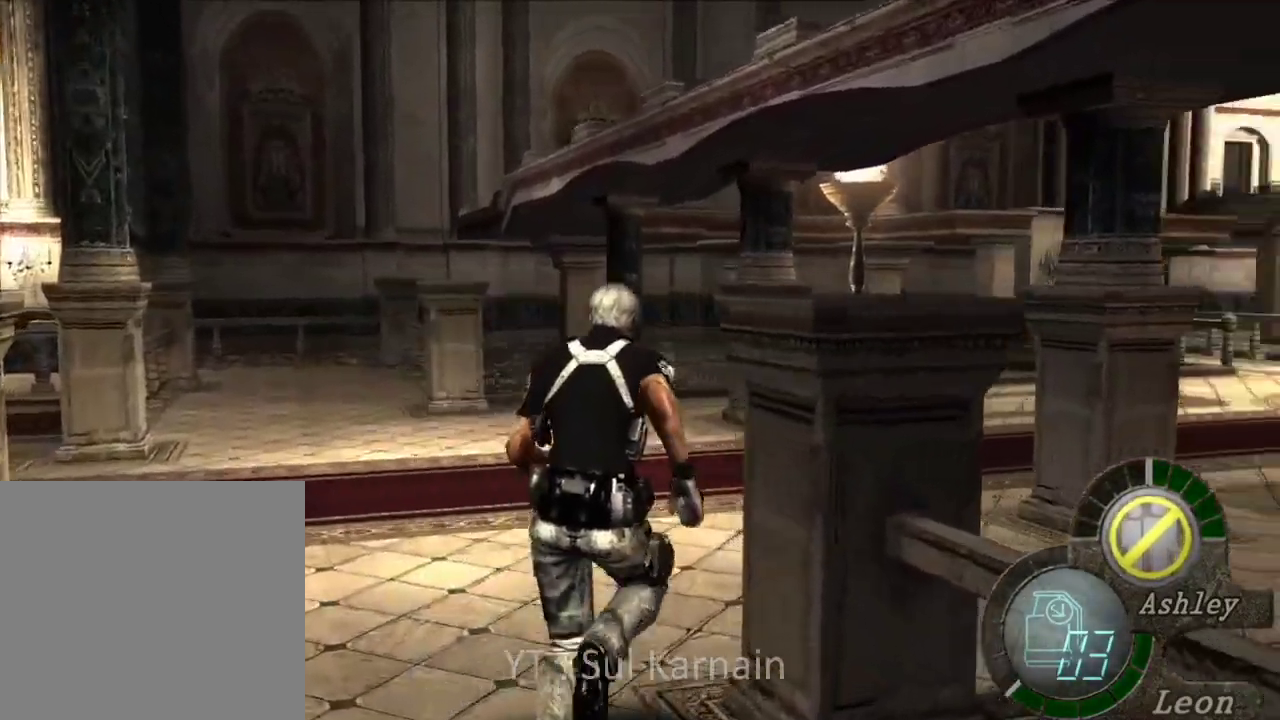
{"buttons": ["R2"], "left_stick": "up-right", "right_stick": "center", "events": [[83, "R2", "down"], [183, "R2", "up"], [283, "R2", "down"], [350, "R2", "up"], [433, "R2", "down"]]}
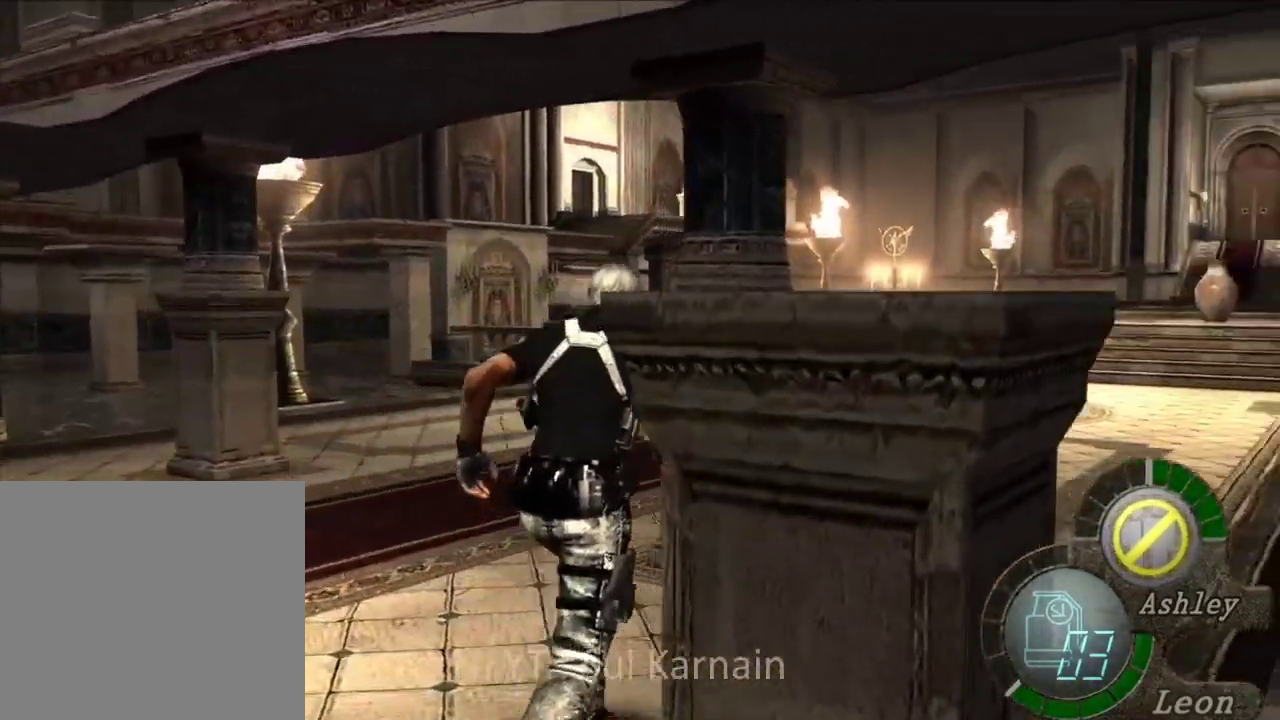
{"buttons": ["R2"], "left_stick": "up", "right_stick": "center", "events": [[33, "R2", "up"], [133, "R2", "down"], [167, "left_stick", "up"], [217, "R2", "up"], [317, "R2", "down"], [383, "R2", "up"], [500, "R2", "down"]]}
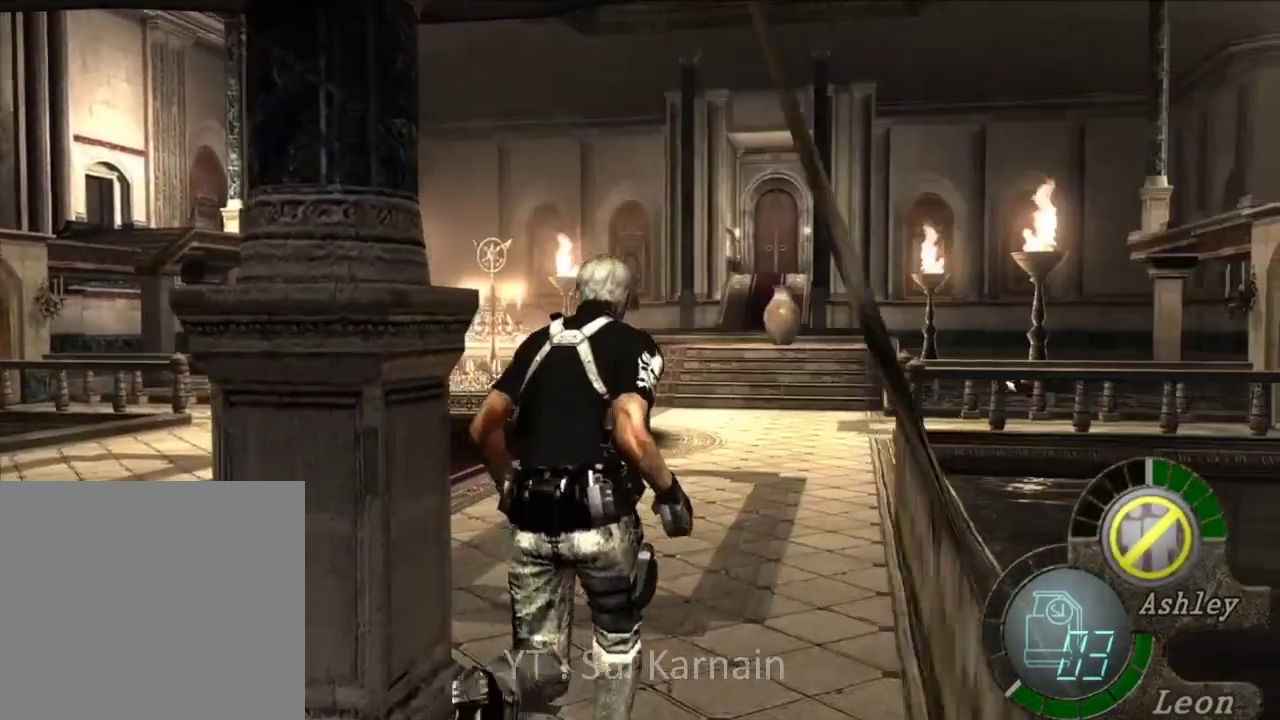
{"buttons": [], "left_stick": "up", "right_stick": "center", "events": [[83, "R2", "up"], [167, "R2", "down"], [267, "R2", "up"], [350, "R2", "down"], [433, "R2", "up"]]}
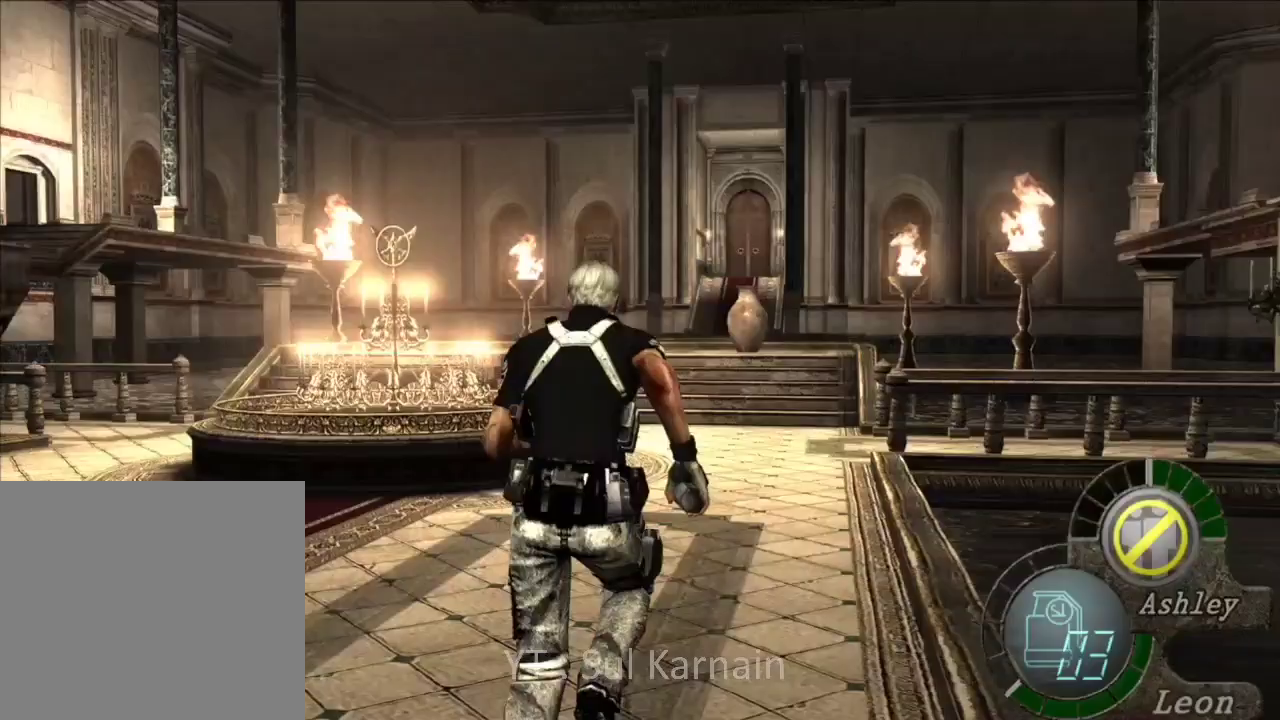
{"buttons": [], "left_stick": "up-left", "right_stick": "center", "events": [[33, "R2", "down"], [133, "R2", "up"], [200, "R2", "down"], [300, "R2", "up"], [383, "R2", "down"], [500, "R2", "up"], [500, "left_stick", "up-left"]]}
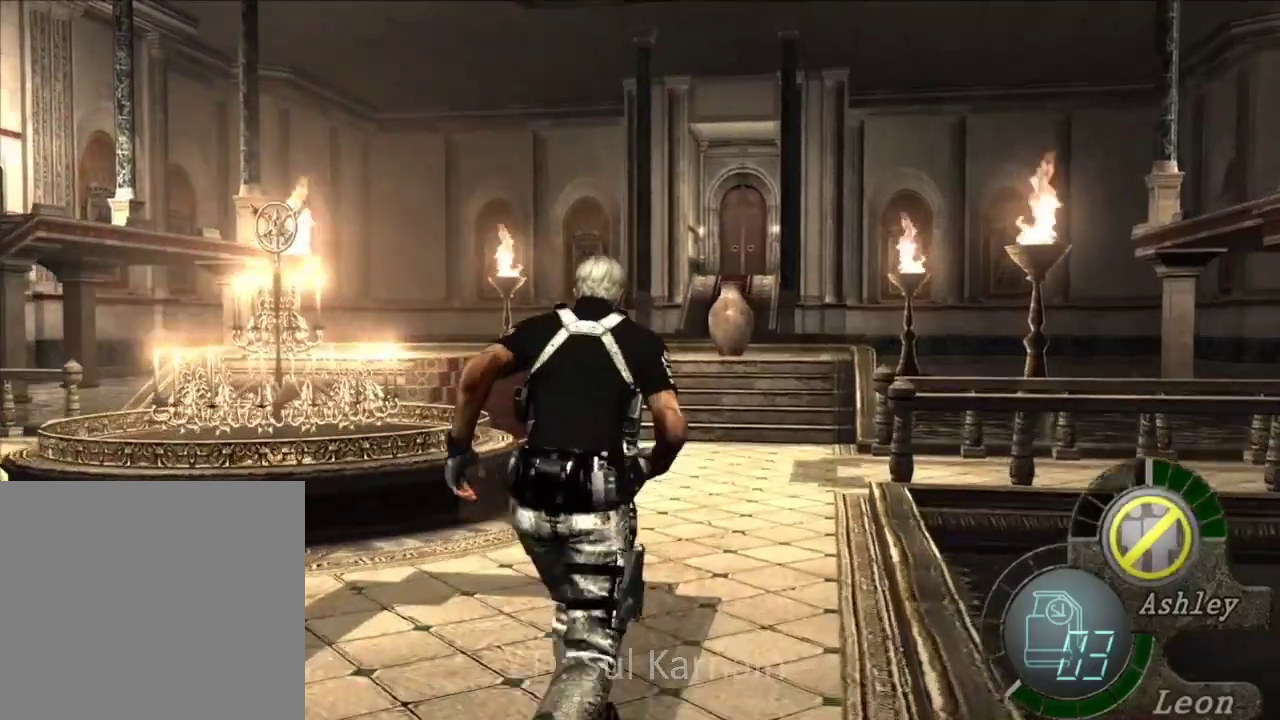
{"buttons": ["R2"], "left_stick": "up", "right_stick": "center", "events": [[50, "R2", "down"], [150, "left_stick", "up"], [167, "R2", "up"], [233, "R2", "down"], [350, "R2", "up"], [417, "R2", "down"]]}
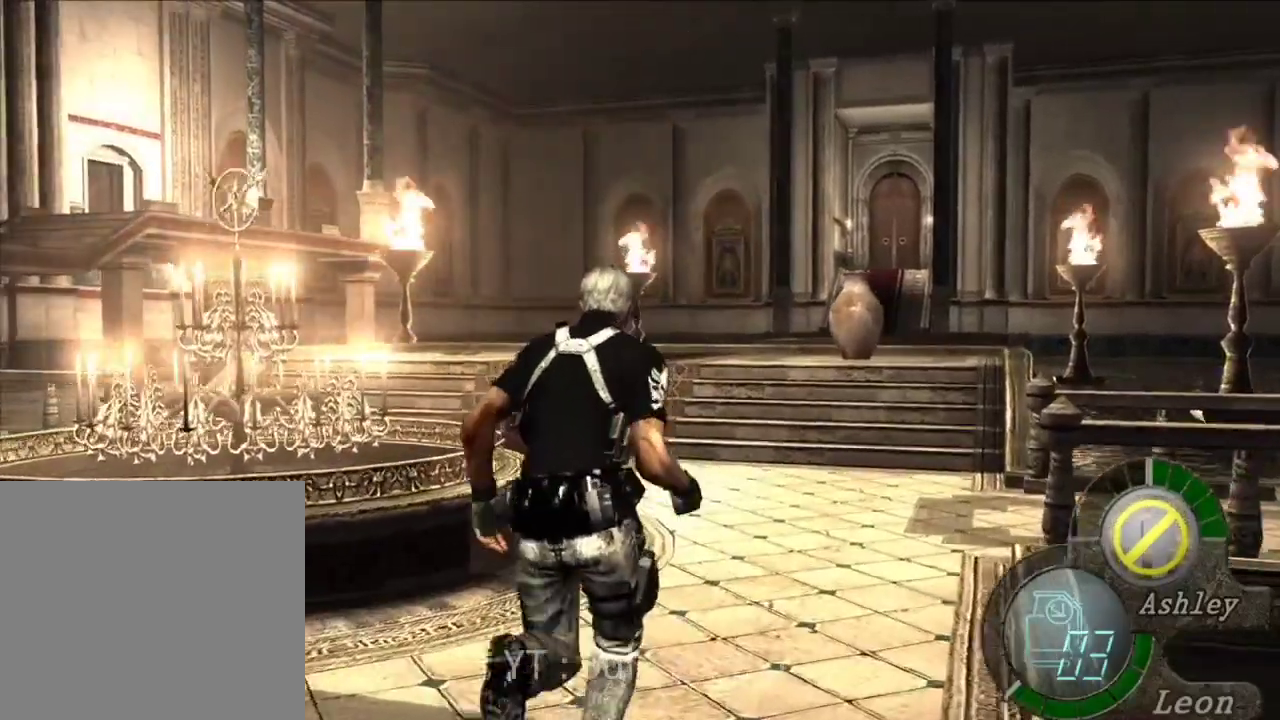
{"buttons": ["R2"], "left_stick": "up", "right_stick": "center", "events": [[33, "R2", "up"], [100, "R2", "down"], [217, "R2", "up"], [283, "R2", "down"], [383, "R2", "up"], [467, "R2", "down"]]}
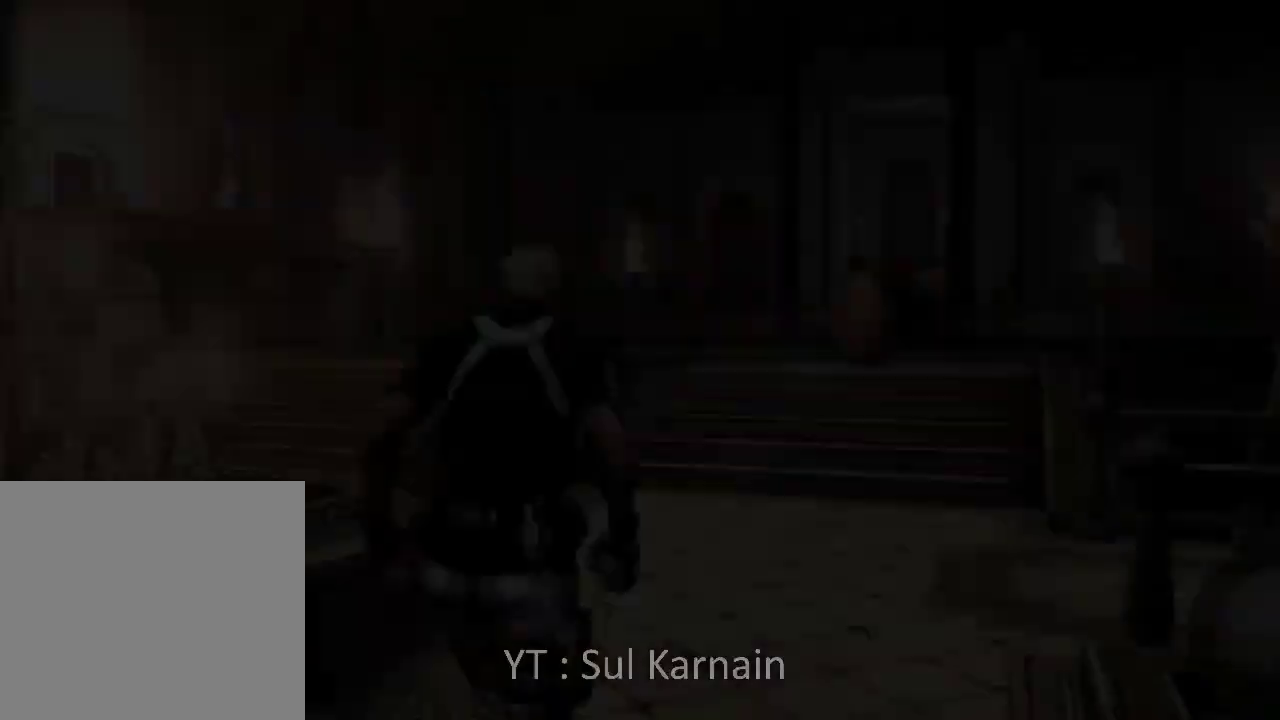
{"buttons": [], "left_stick": "up", "right_stick": "center", "events": [[67, "R2", "up"], [150, "R2", "down"], [233, "R2", "up"]]}
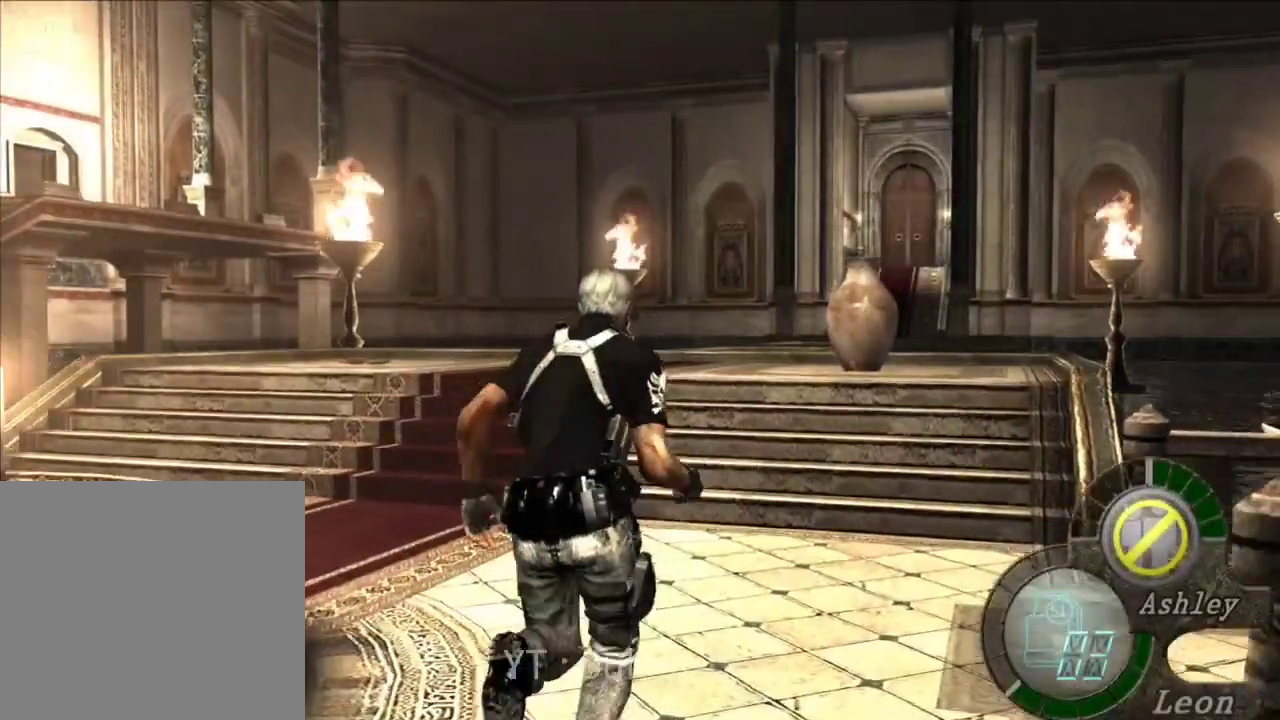
{"buttons": [], "left_stick": "up", "right_stick": "center", "events": []}
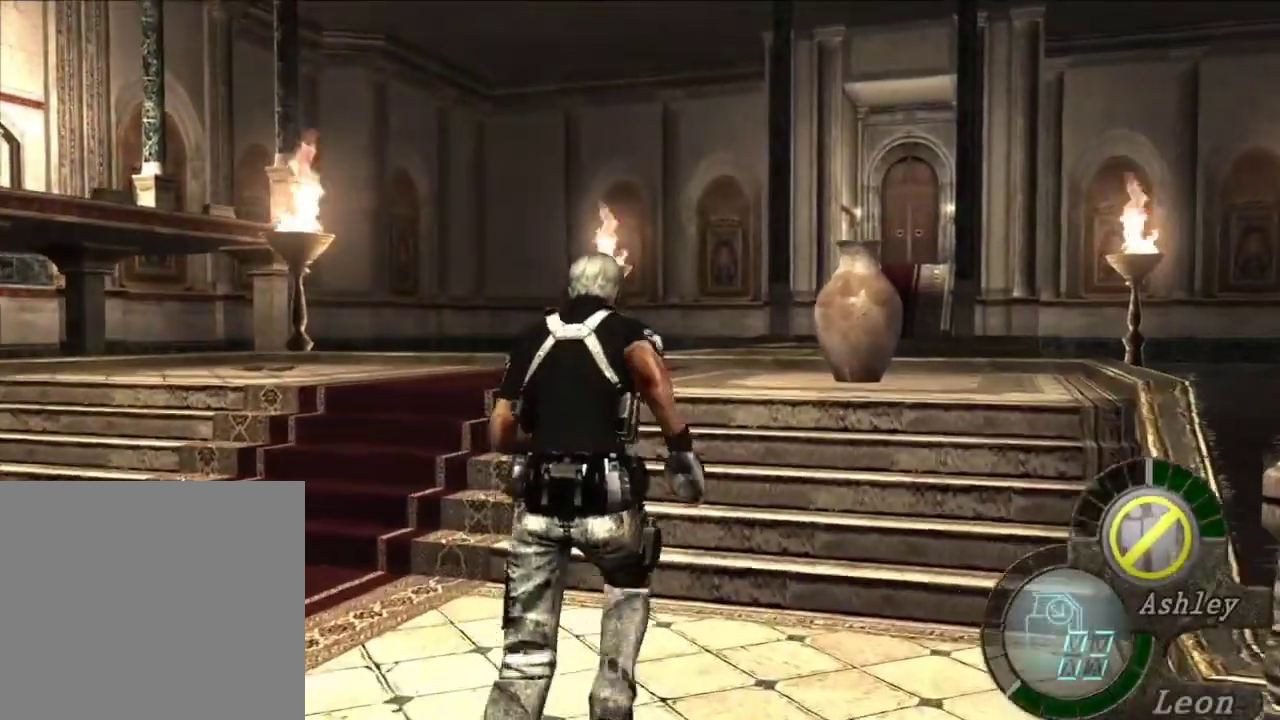
{"buttons": [], "left_stick": "up-right", "right_stick": "center", "events": [[417, "left_stick", "up-right"]]}
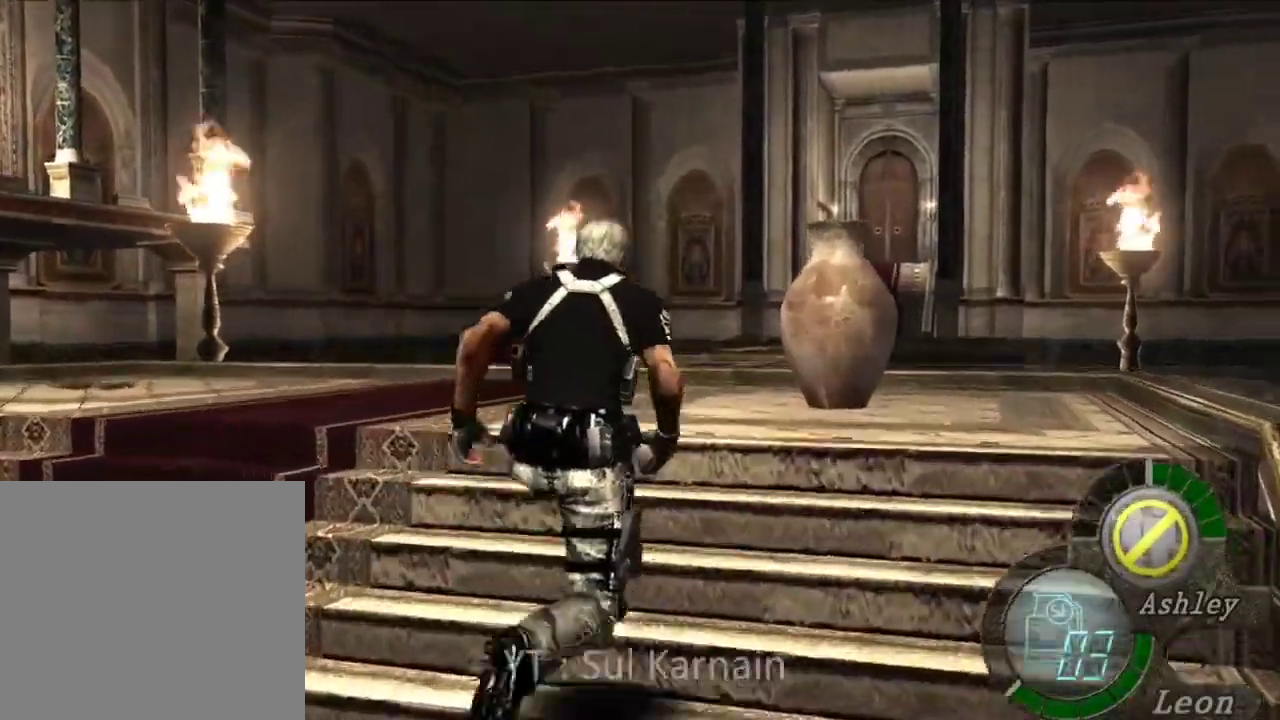
{"buttons": [], "left_stick": "up-right", "right_stick": "center", "events": [[150, "left_stick", "down-right"], [150, "right_stick", "down-right"], [217, "R1", "down"], [283, "R1", "up"], [300, "left_stick", "right"], [333, "R1", "down"], [350, "right_stick", "right"], [400, "R2", "down"], [450, "R1", "up"], [450, "R2", "up"], [483, "left_stick", "up-right"], [483, "right_stick", "center"]]}
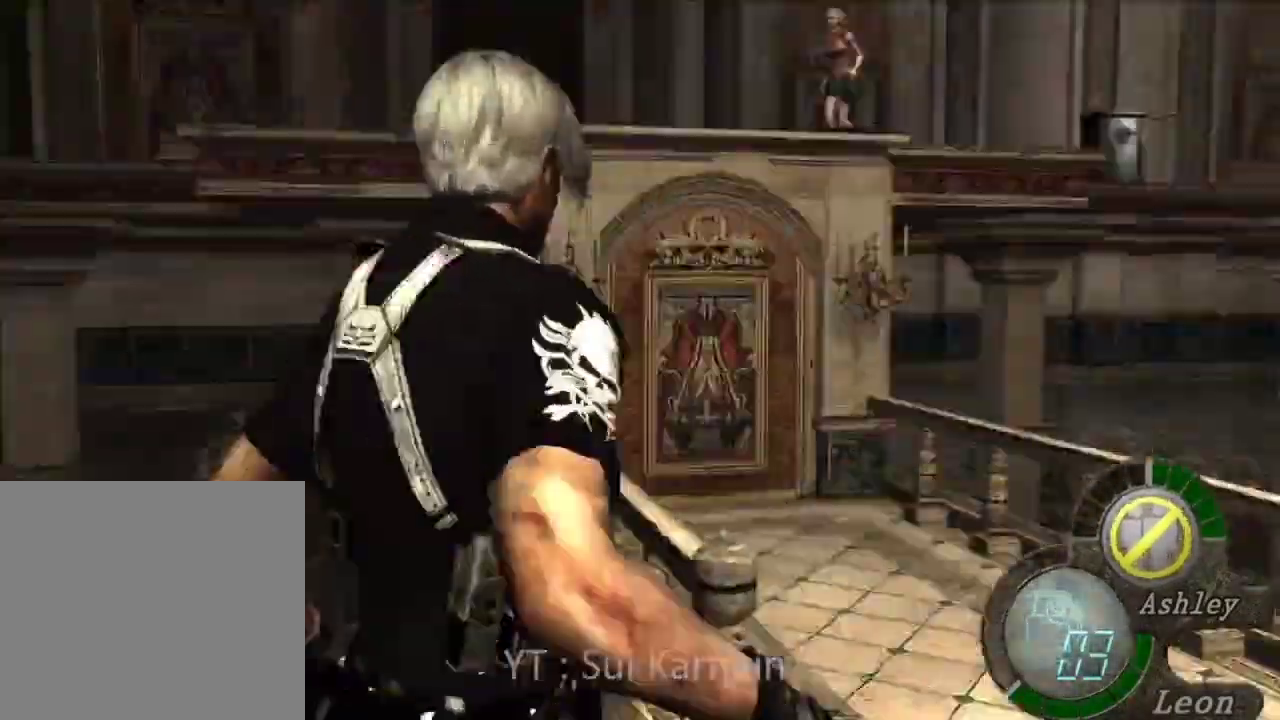
{"buttons": [], "left_stick": "up", "right_stick": "center", "events": [[367, "left_stick", "up"]]}
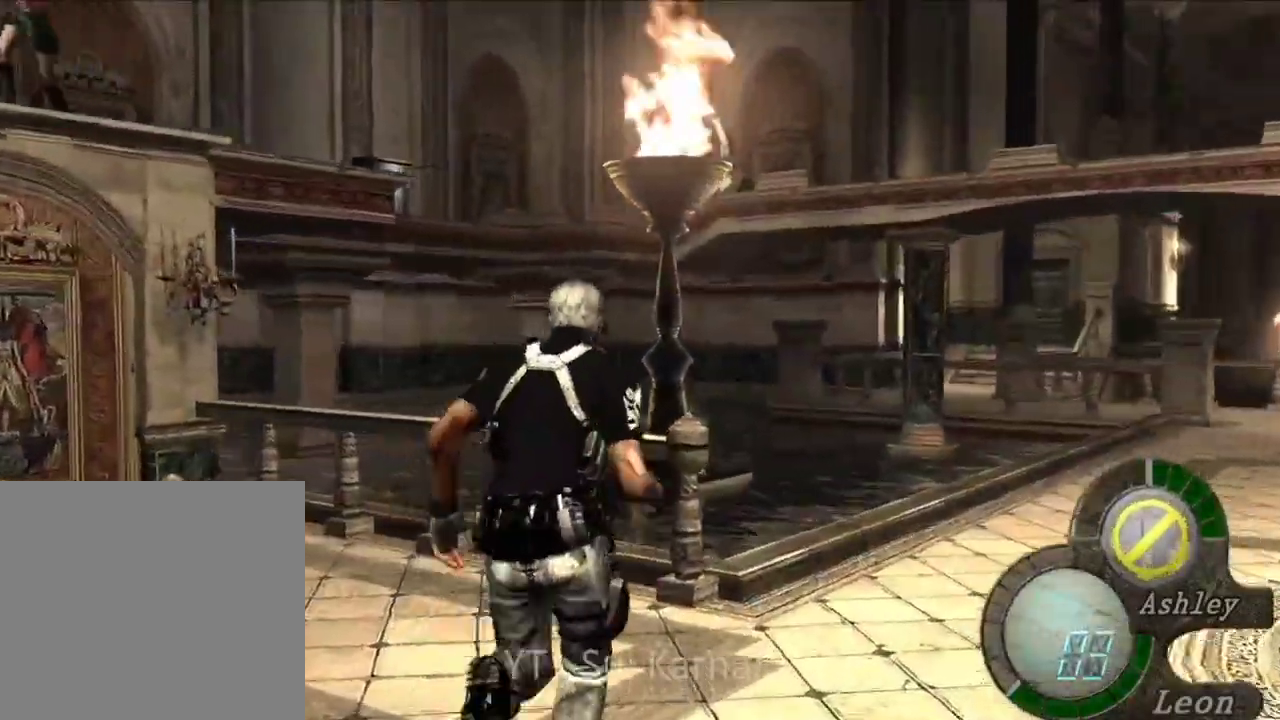
{"buttons": [], "left_stick": "up-left", "right_stick": "center", "events": [[17, "left_stick", "up-left"]]}
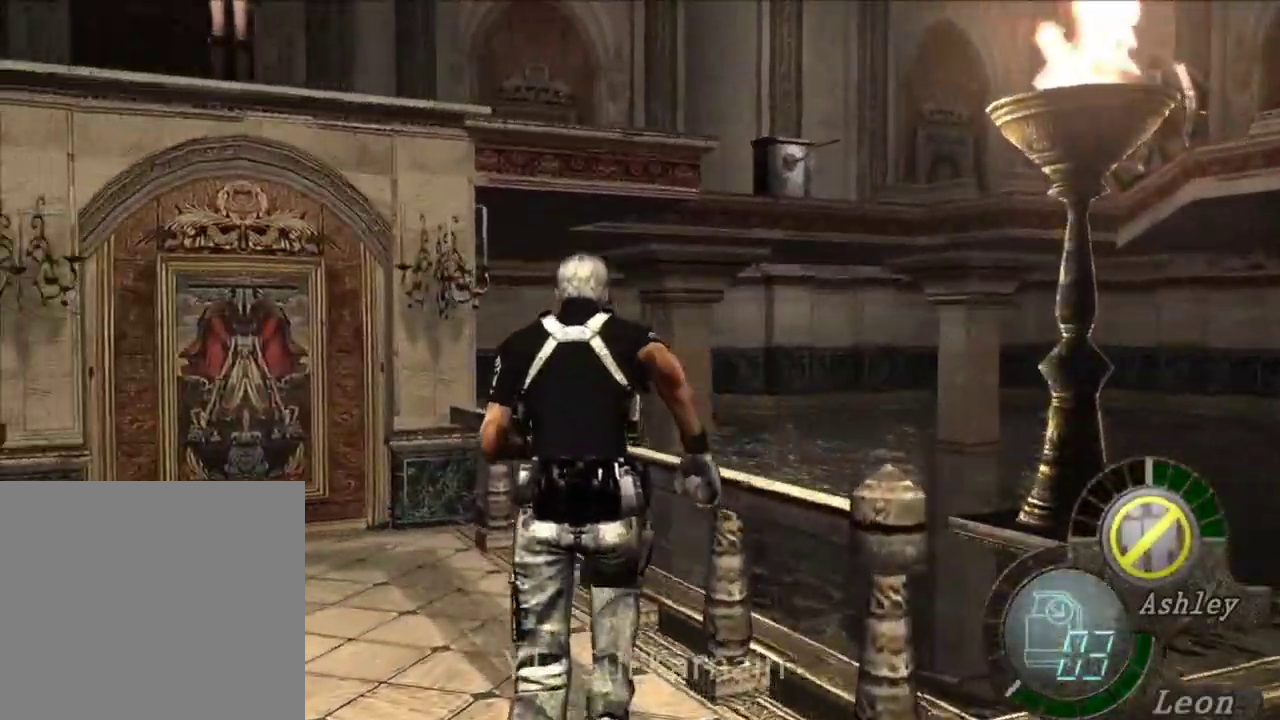
{"buttons": [], "left_stick": "up-left", "right_stick": "center", "events": []}
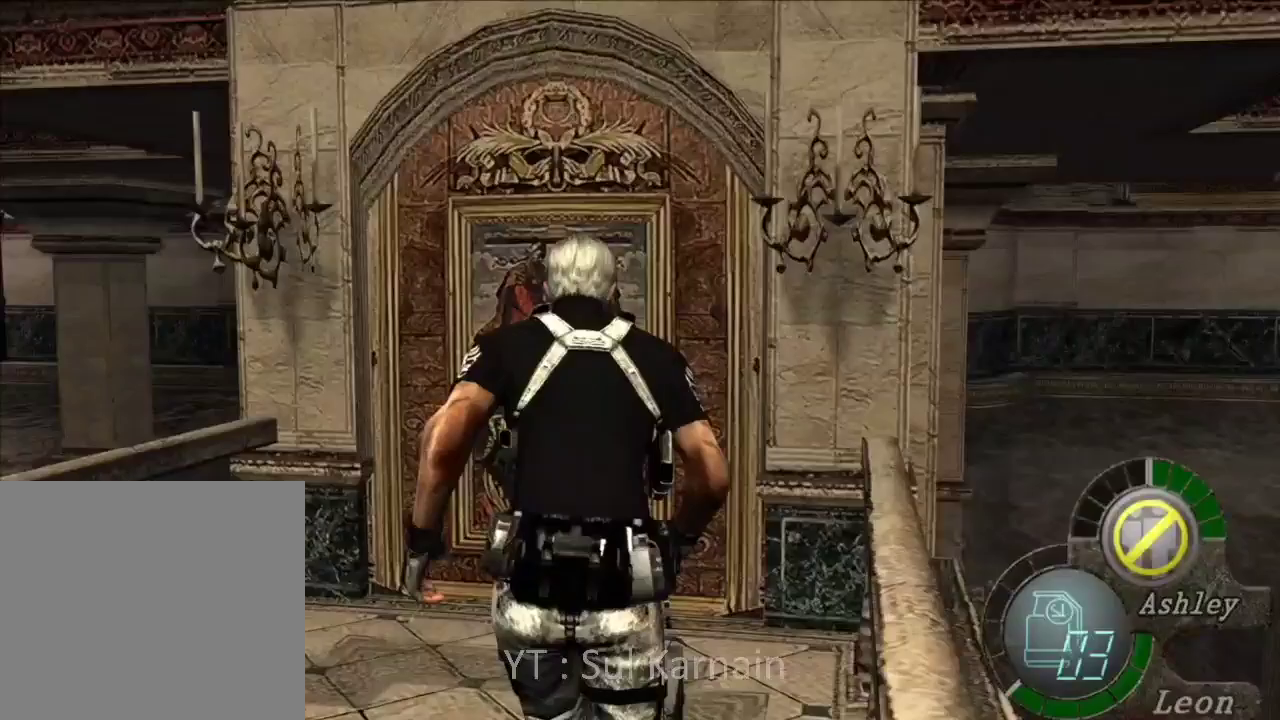
{"buttons": [], "left_stick": "left", "right_stick": "left", "events": [[167, "right_stick", "left"], [267, "R1", "down"], [333, "R1", "up"], [400, "R1", "down"], [400, "left_stick", "left"], [500, "R1", "up"]]}
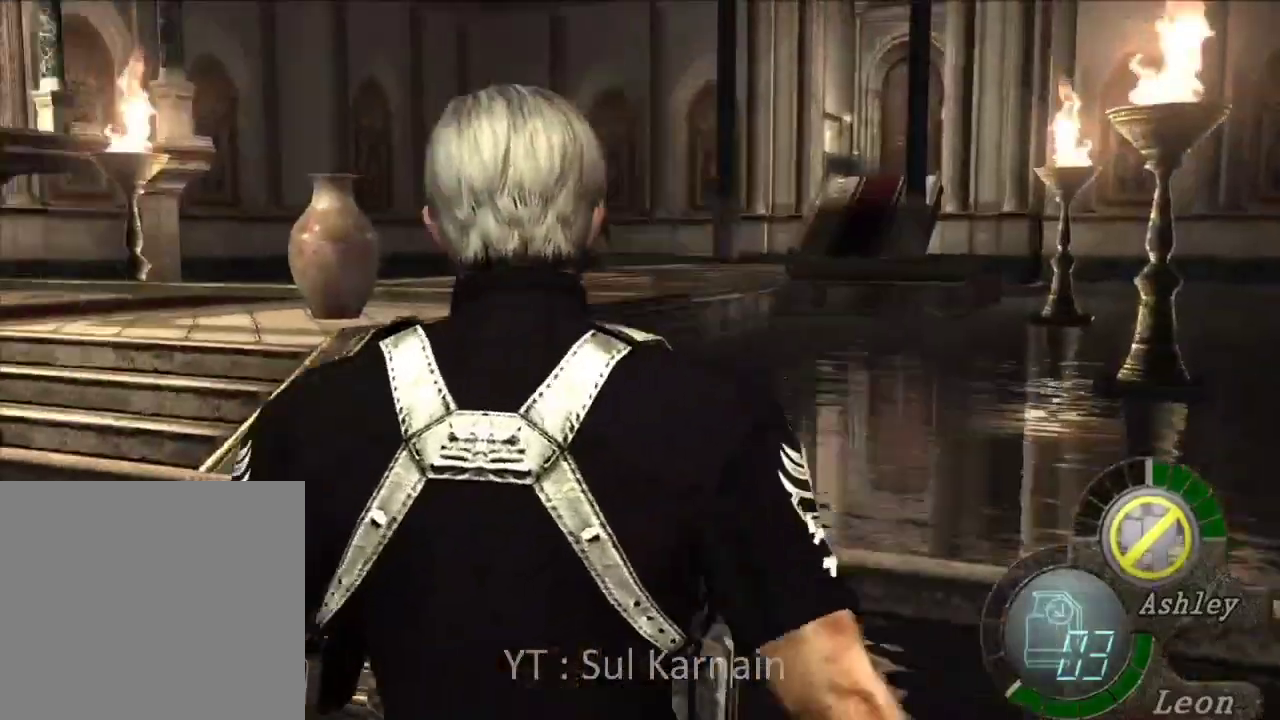
{"buttons": ["A"], "left_stick": "down", "right_stick": "center", "events": [[17, "right_stick", "center"], [117, "A", "down"], [117, "left_stick", "down-left"], [217, "A", "up"], [267, "A", "down"], [383, "A", "up"], [433, "left_stick", "down"], [450, "A", "down"]]}